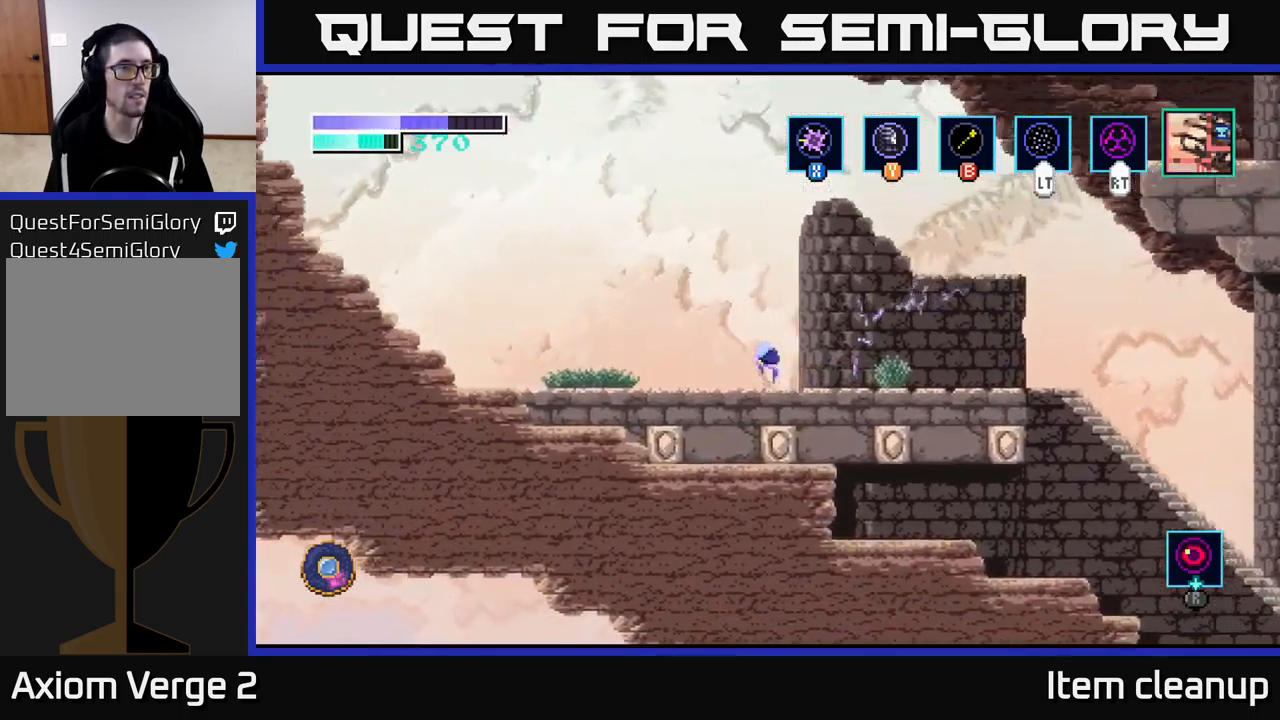
Gameplay with a controller (Xbox layout); each line is a JSON object with the inputs held at the frame after it. "events" lists button and stick changes between this image and that frame as [ms after this image, input, new state], when the widget could be followed in between.
{"buttons": ["A"], "left_stick": "left", "right_stick": "center", "events": [[300, "A", "up"], [367, "A", "down"]]}
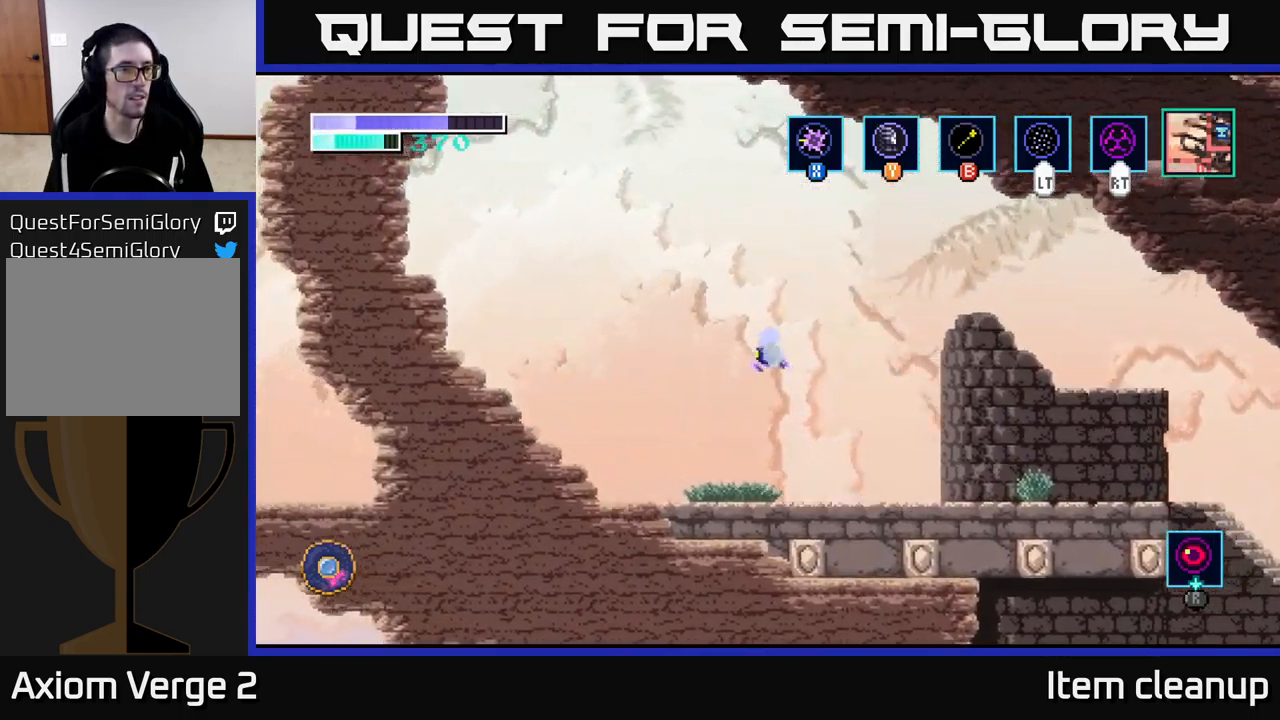
{"buttons": ["A"], "left_stick": "up-left", "right_stick": "center", "events": [[233, "left_stick", "up-left"]]}
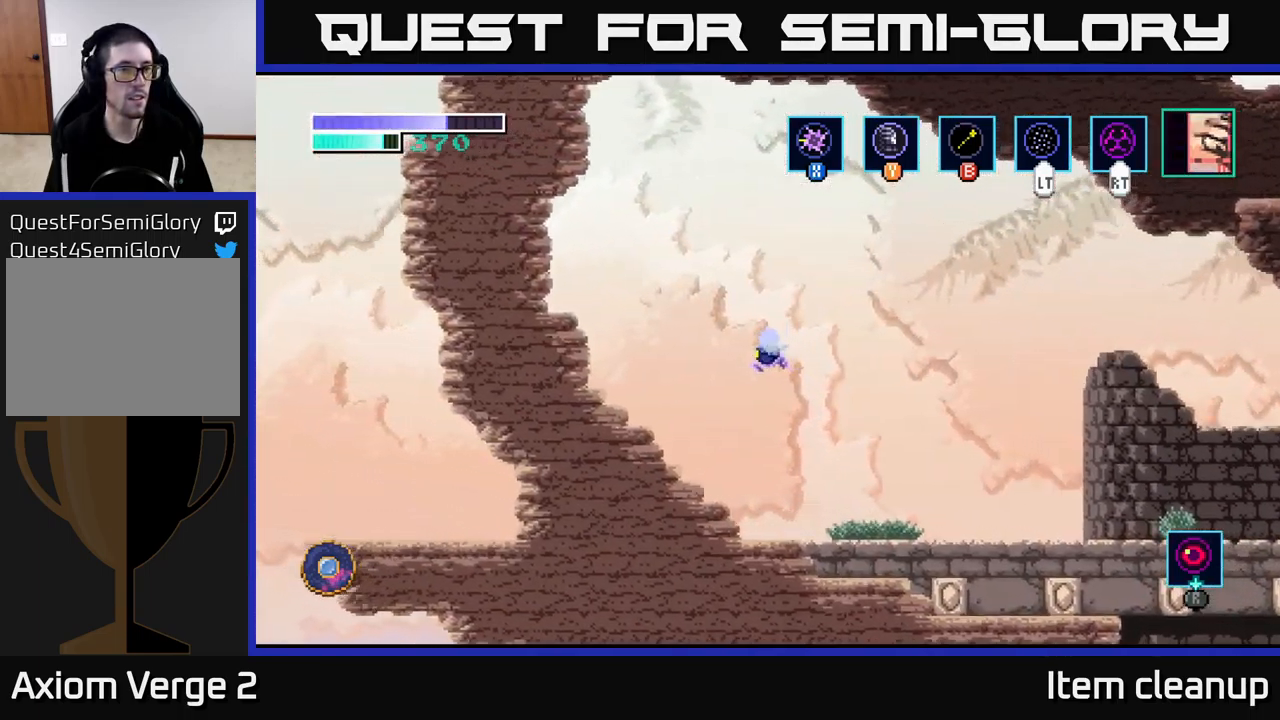
{"buttons": [], "left_stick": "up-left", "right_stick": "center", "events": [[133, "A", "up"], [167, "B", "down"], [267, "B", "up"]]}
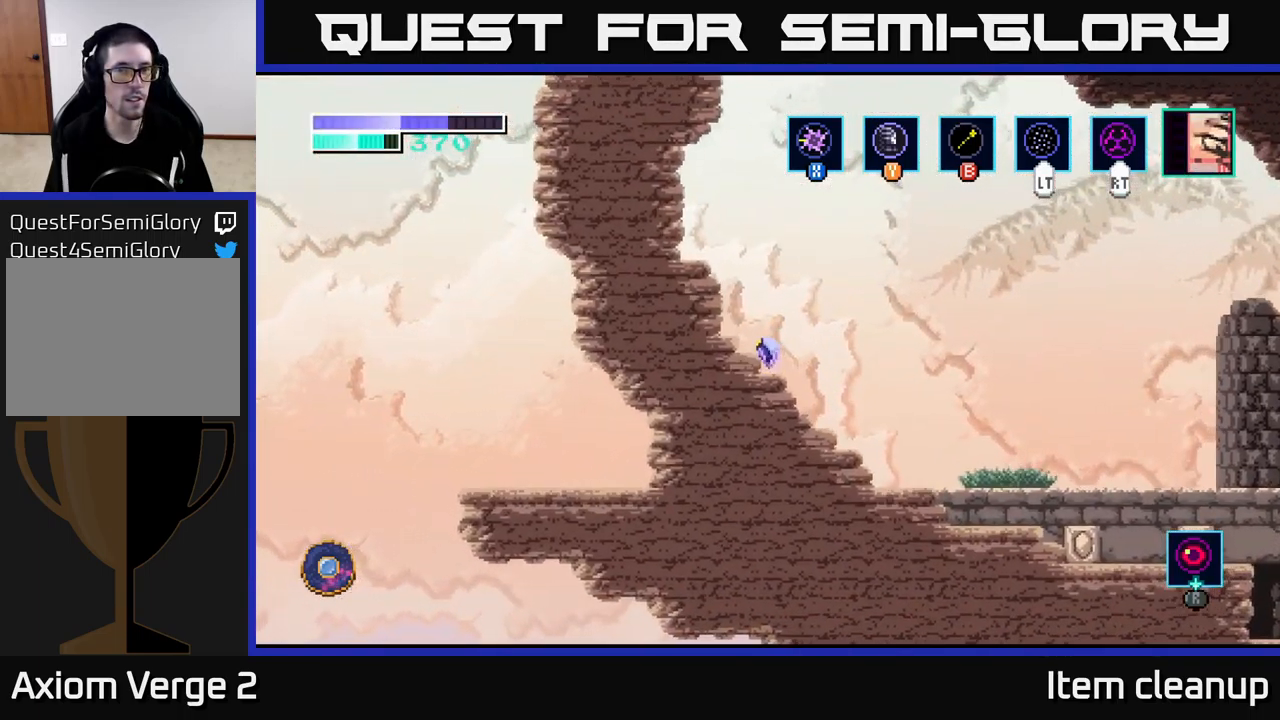
{"buttons": [], "left_stick": "left", "right_stick": "center", "events": [[100, "A", "down"], [350, "left_stick", "left"], [433, "A", "up"]]}
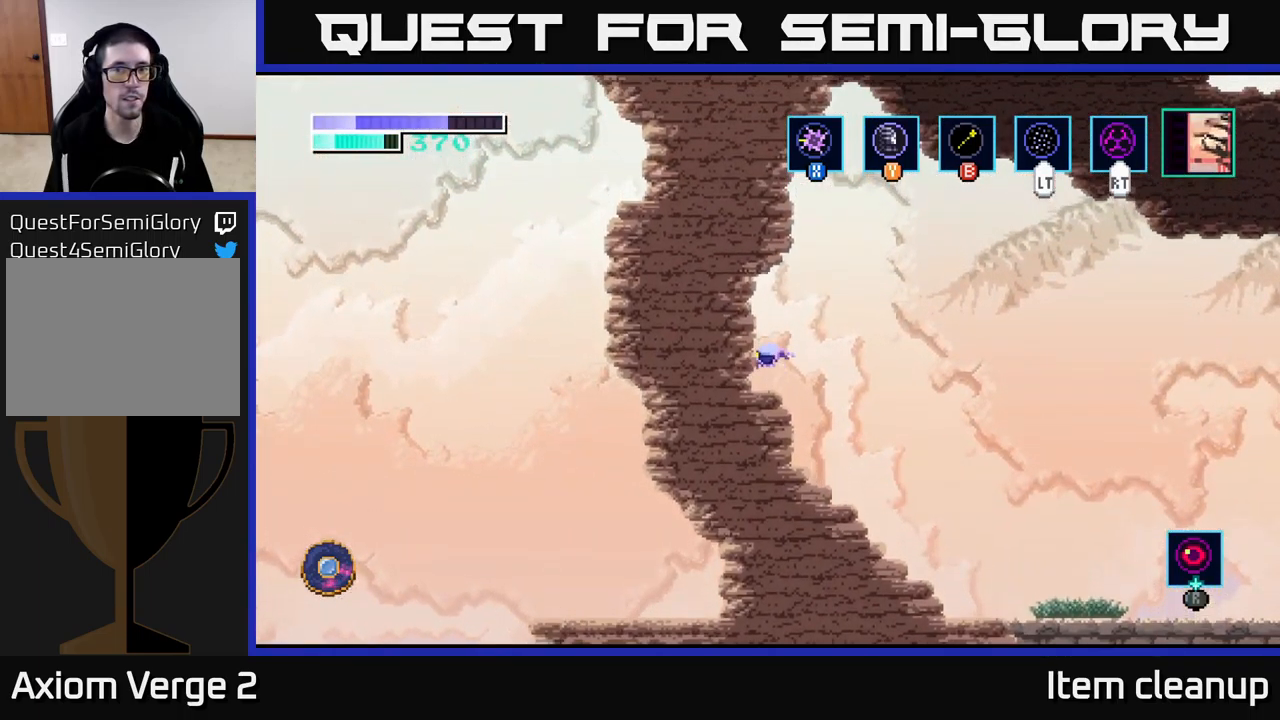
{"buttons": ["A"], "left_stick": "right", "right_stick": "center", "events": [[50, "left_stick", "center"], [267, "left_stick", "right"], [317, "A", "down"]]}
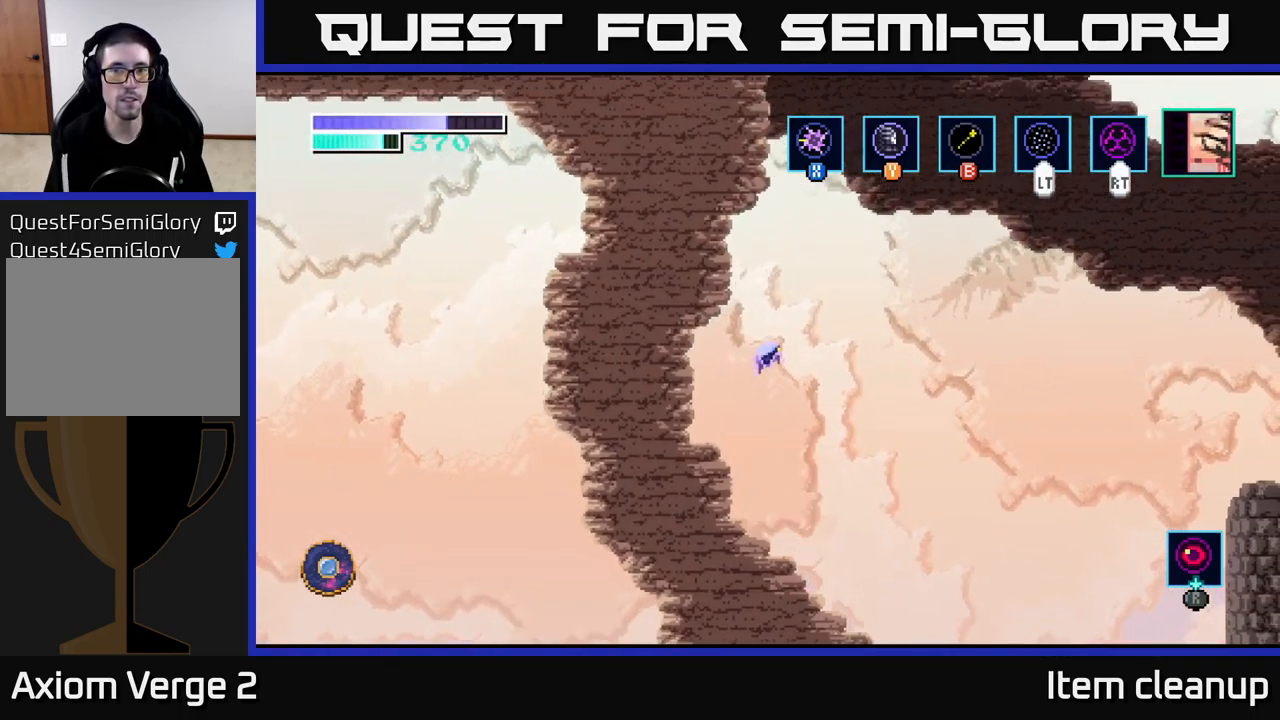
{"buttons": ["A"], "left_stick": "up", "right_stick": "center", "events": [[167, "A", "up"], [167, "left_stick", "up"], [233, "A", "down"]]}
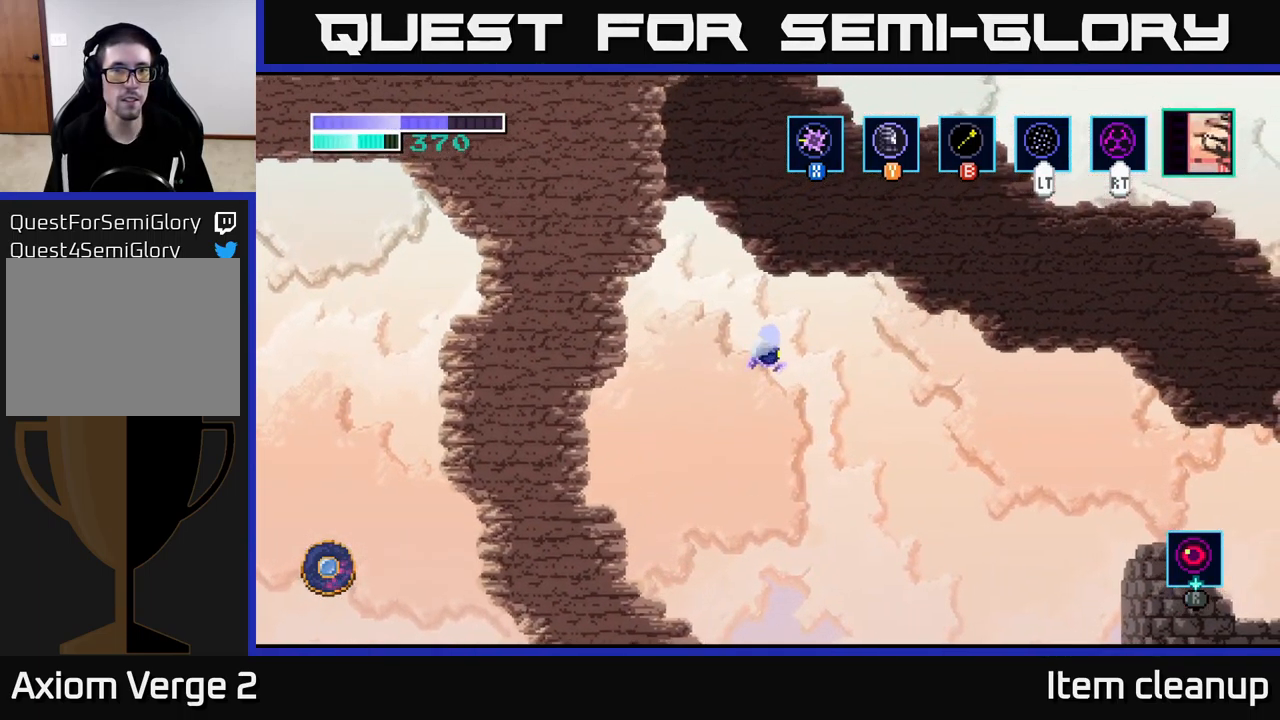
{"buttons": [], "left_stick": "up", "right_stick": "center", "events": [[167, "L2", "down"], [217, "A", "up"], [283, "L2", "up"]]}
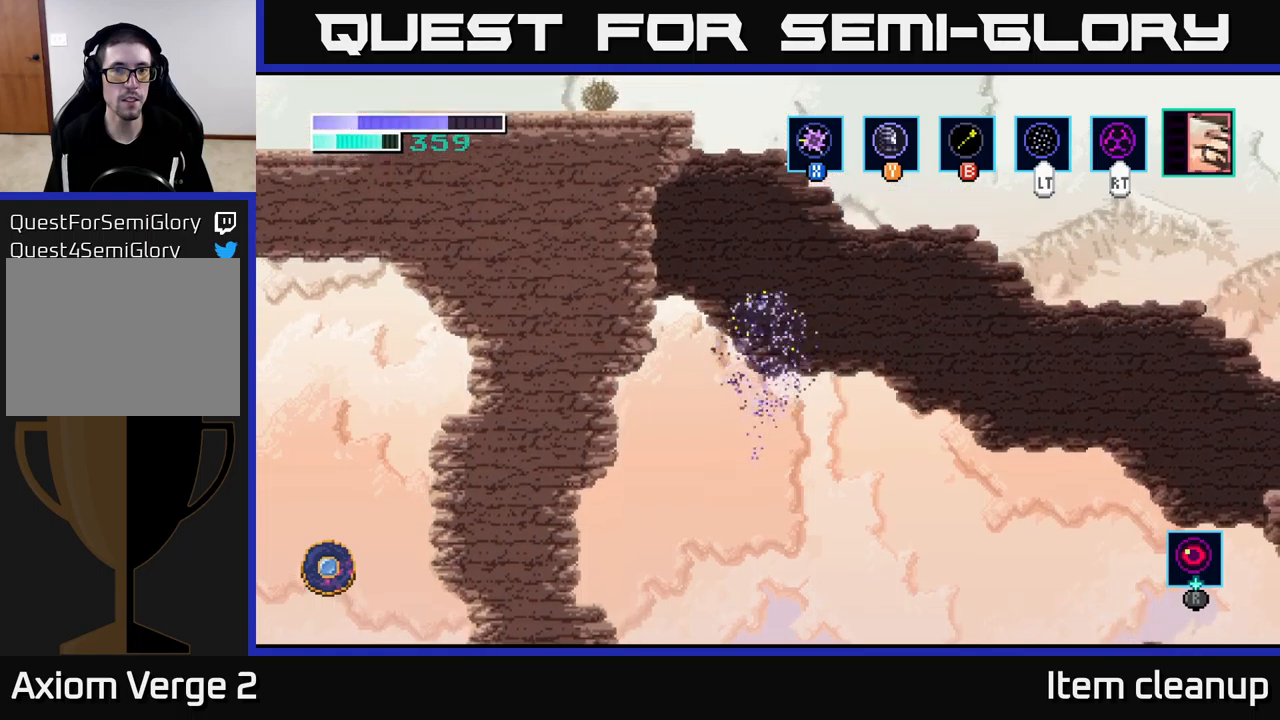
{"buttons": [], "left_stick": "up-left", "right_stick": "center", "events": [[383, "left_stick", "up-left"]]}
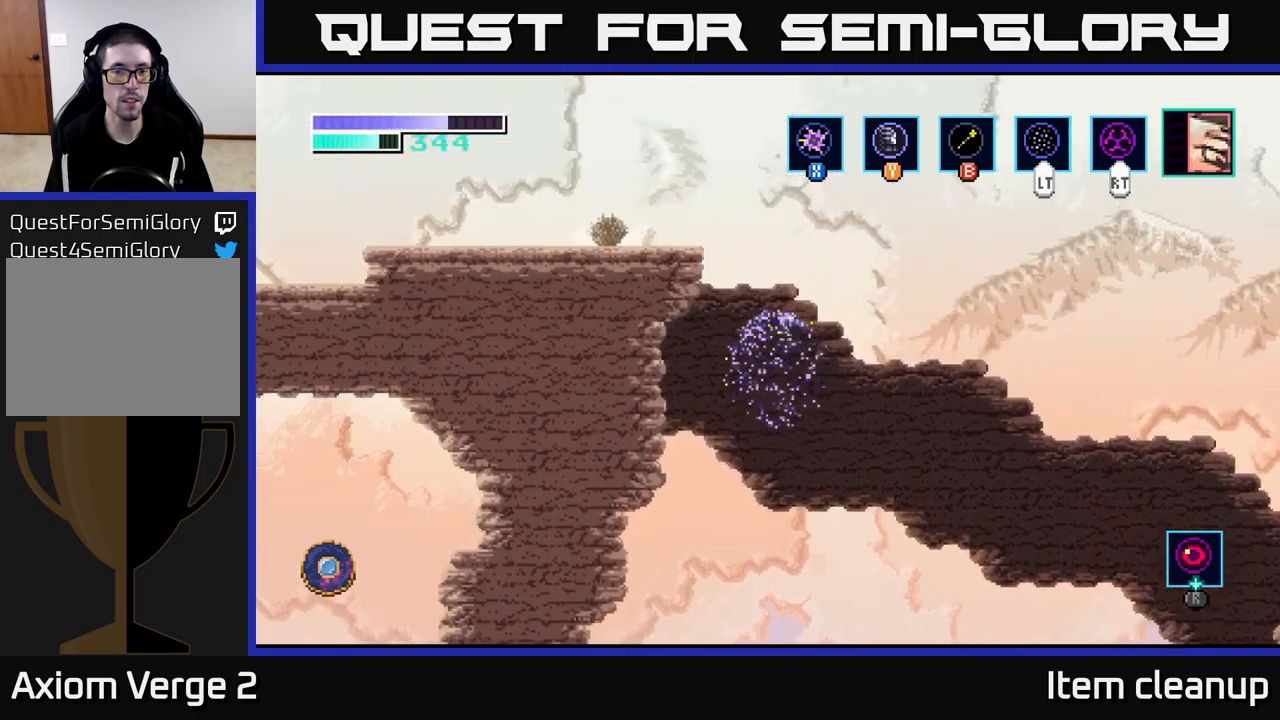
{"buttons": [], "left_stick": "up-left", "right_stick": "center", "events": [[67, "left_stick", "up"], [283, "left_stick", "up-left"]]}
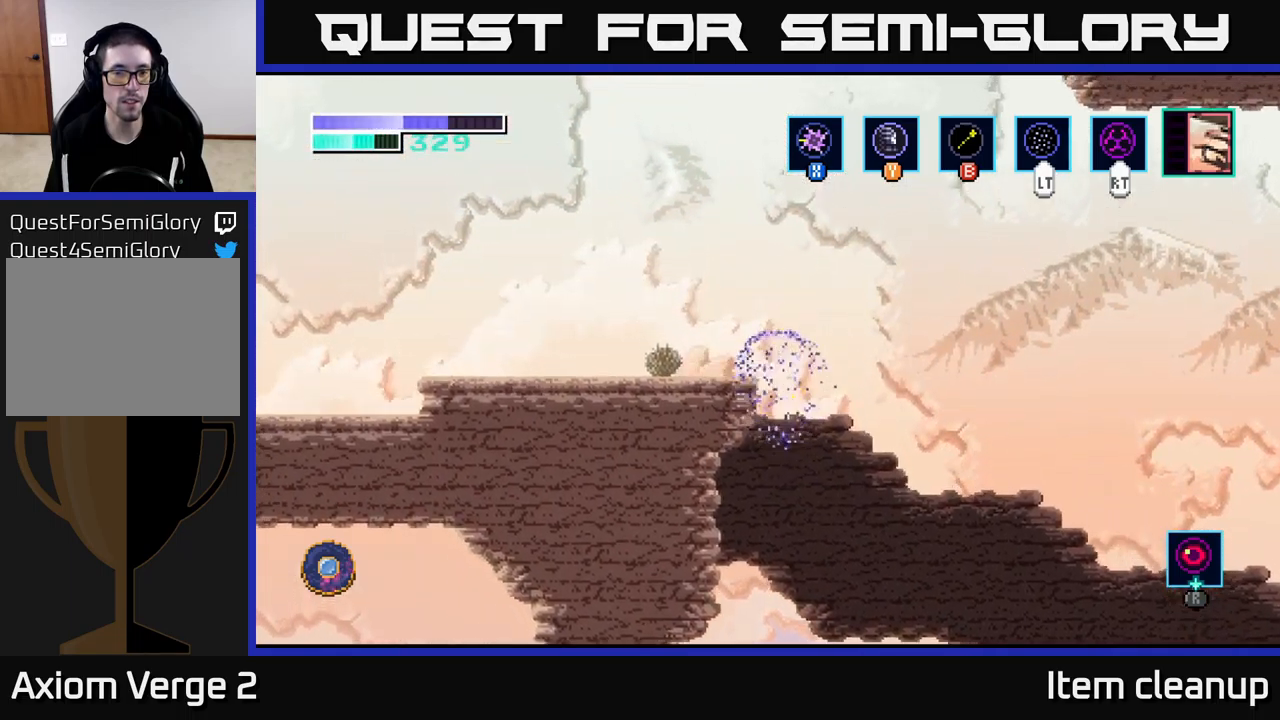
{"buttons": [], "left_stick": "left", "right_stick": "center", "events": [[217, "left_stick", "left"], [267, "L2", "down"], [383, "L2", "up"]]}
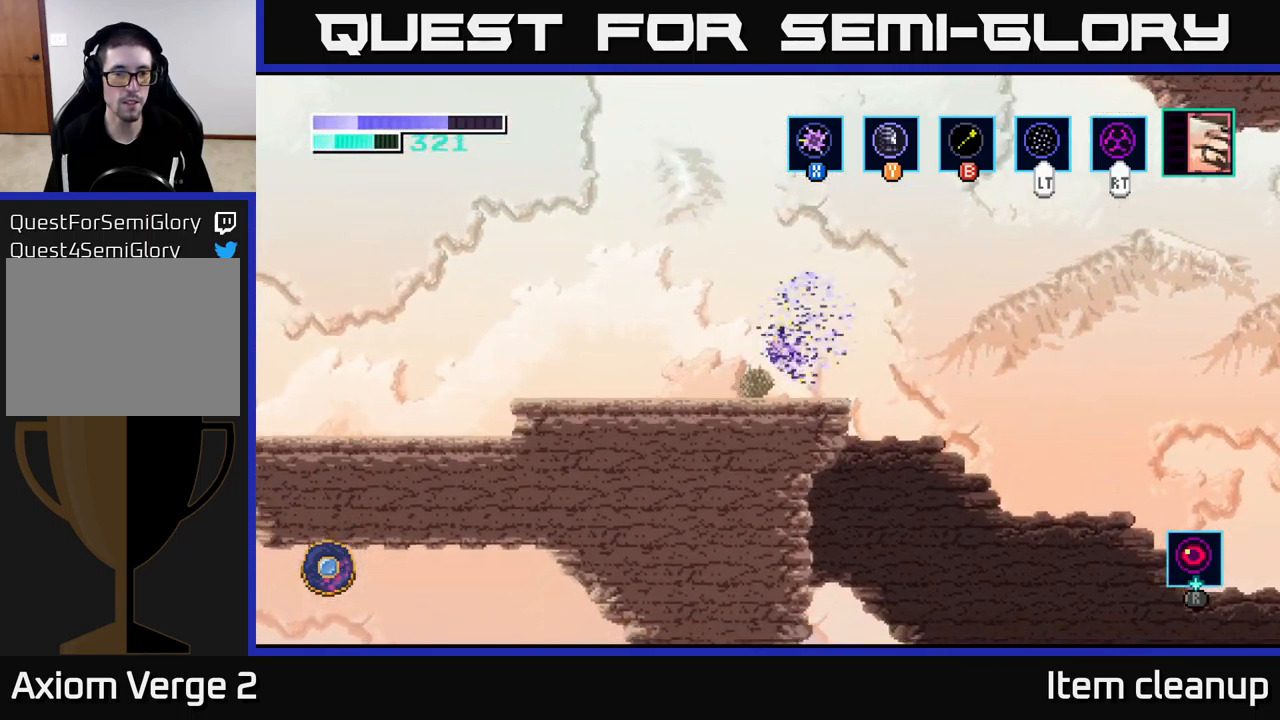
{"buttons": [], "left_stick": "left", "right_stick": "center", "events": []}
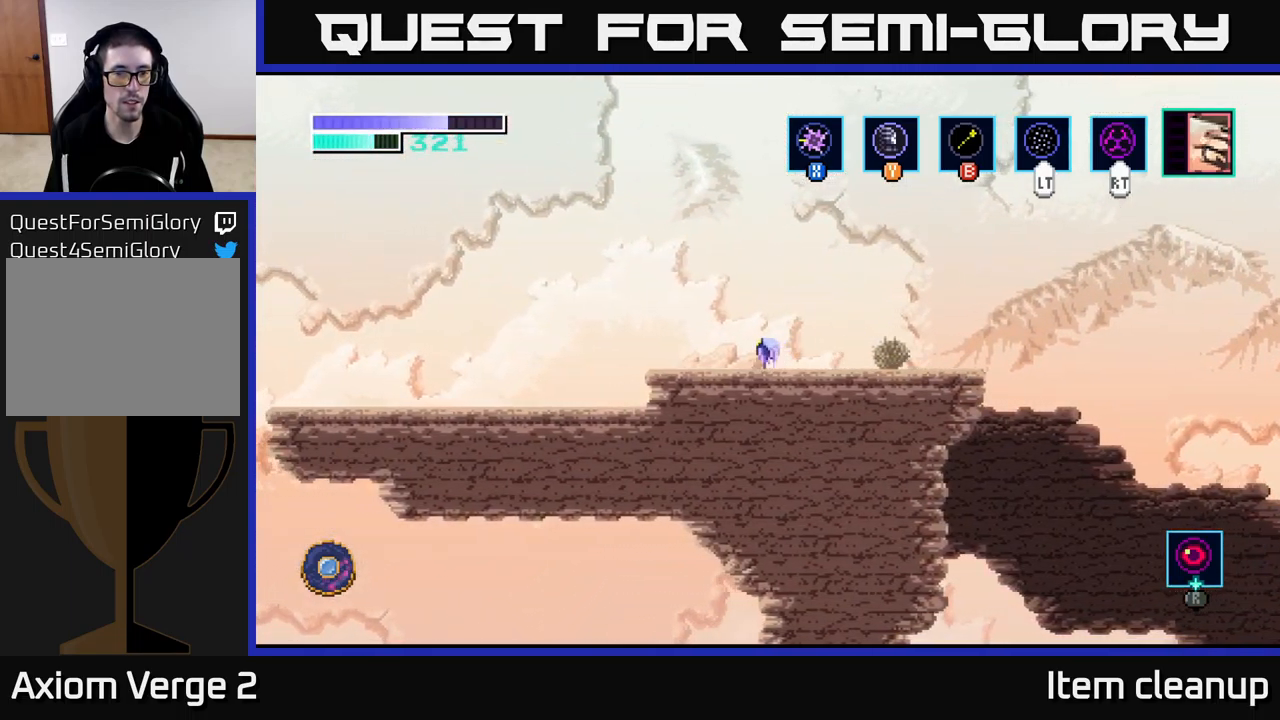
{"buttons": [], "left_stick": "left", "right_stick": "center", "events": [[333, "A", "down"], [400, "A", "up"]]}
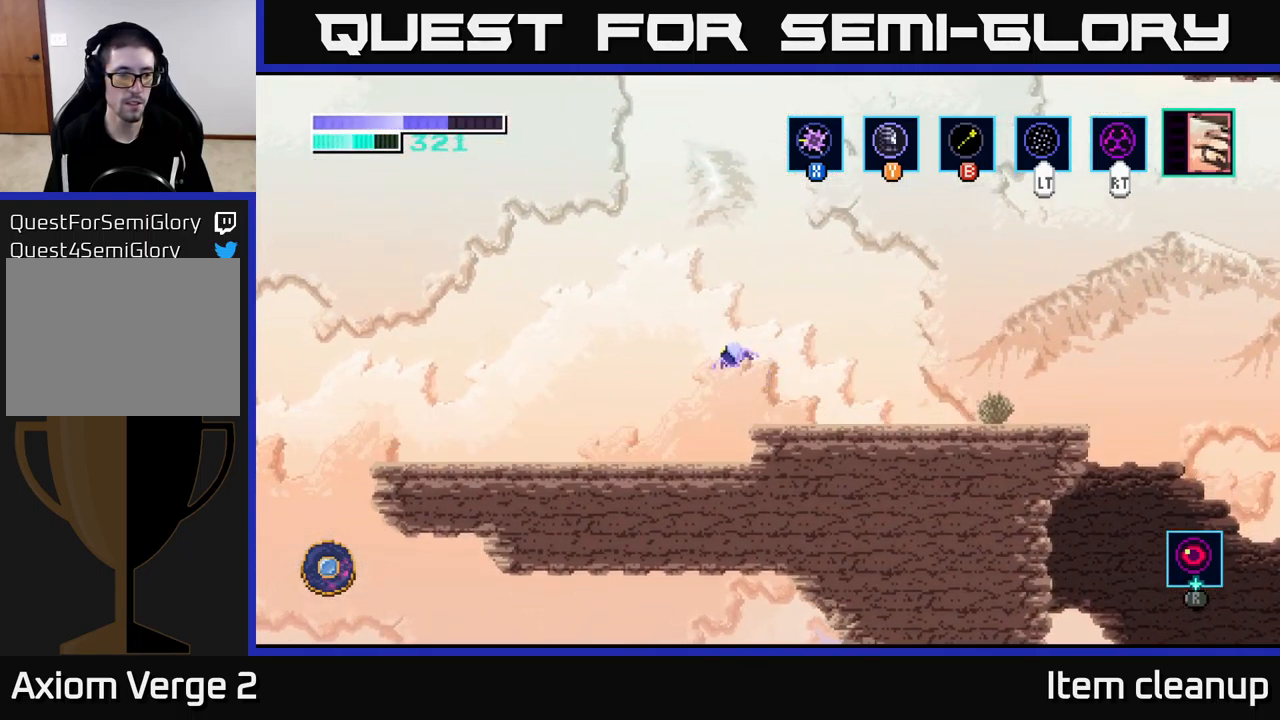
{"buttons": [], "left_stick": "left", "right_stick": "center", "events": []}
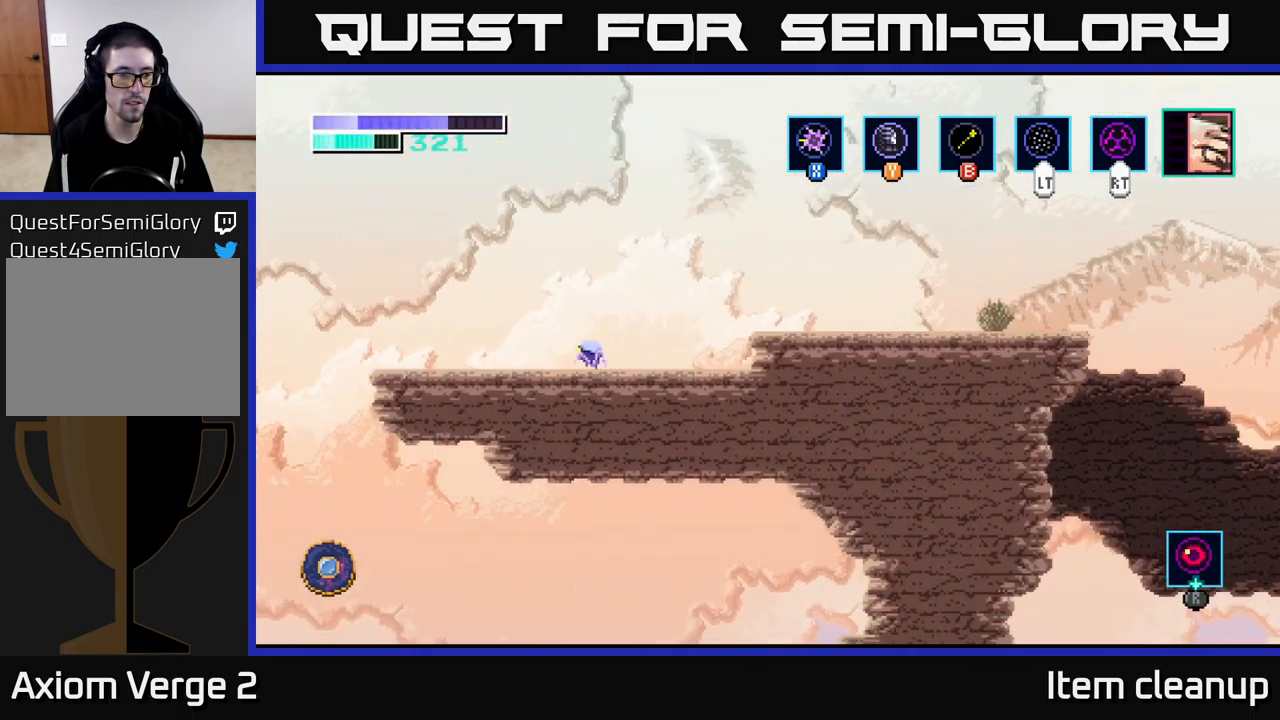
{"buttons": [], "left_stick": "left", "right_stick": "center", "events": [[217, "A", "down"], [317, "A", "up"]]}
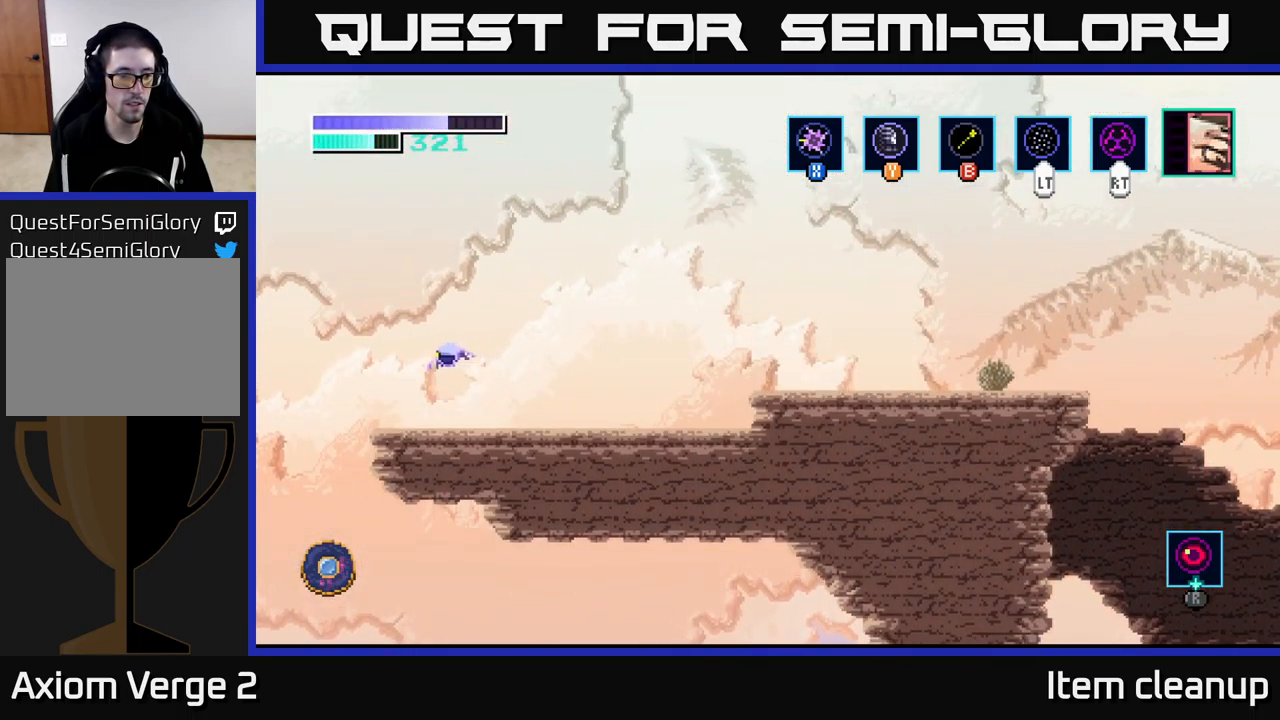
{"buttons": [], "left_stick": "right", "right_stick": "center", "events": [[383, "left_stick", "center"], [483, "left_stick", "right"]]}
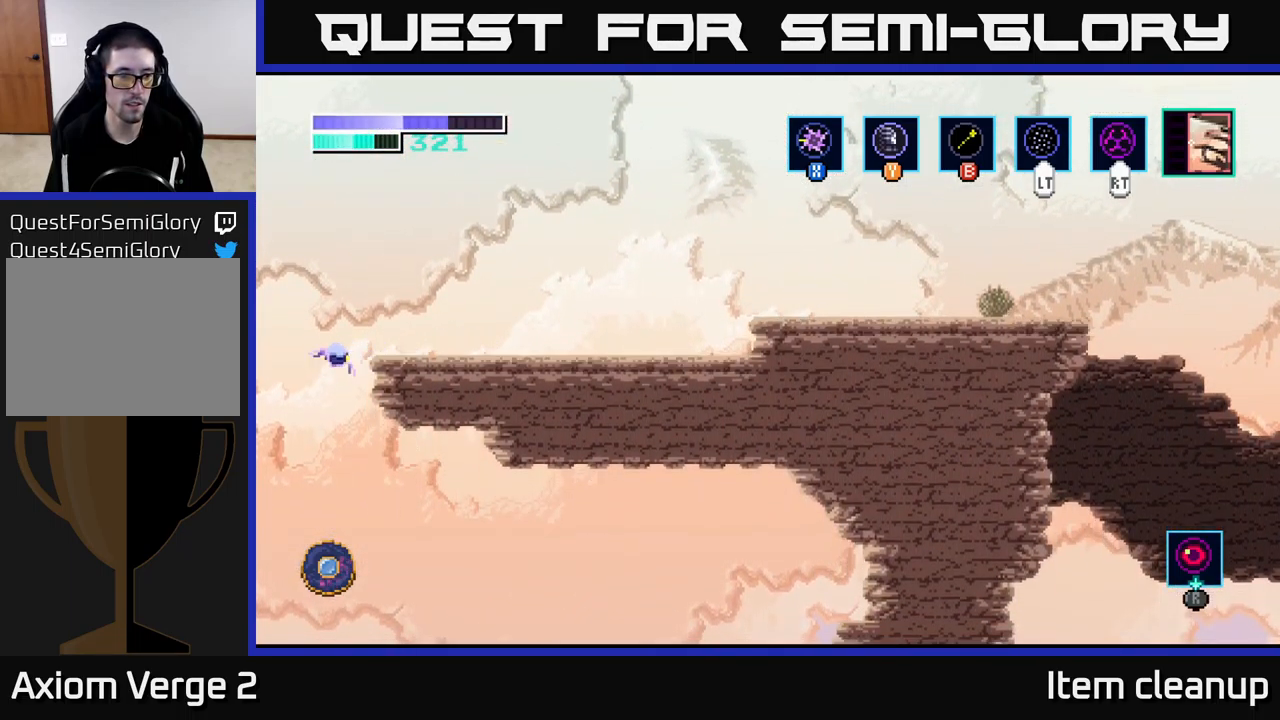
{"buttons": [], "left_stick": "center", "right_stick": "center", "events": [[217, "left_stick", "center"]]}
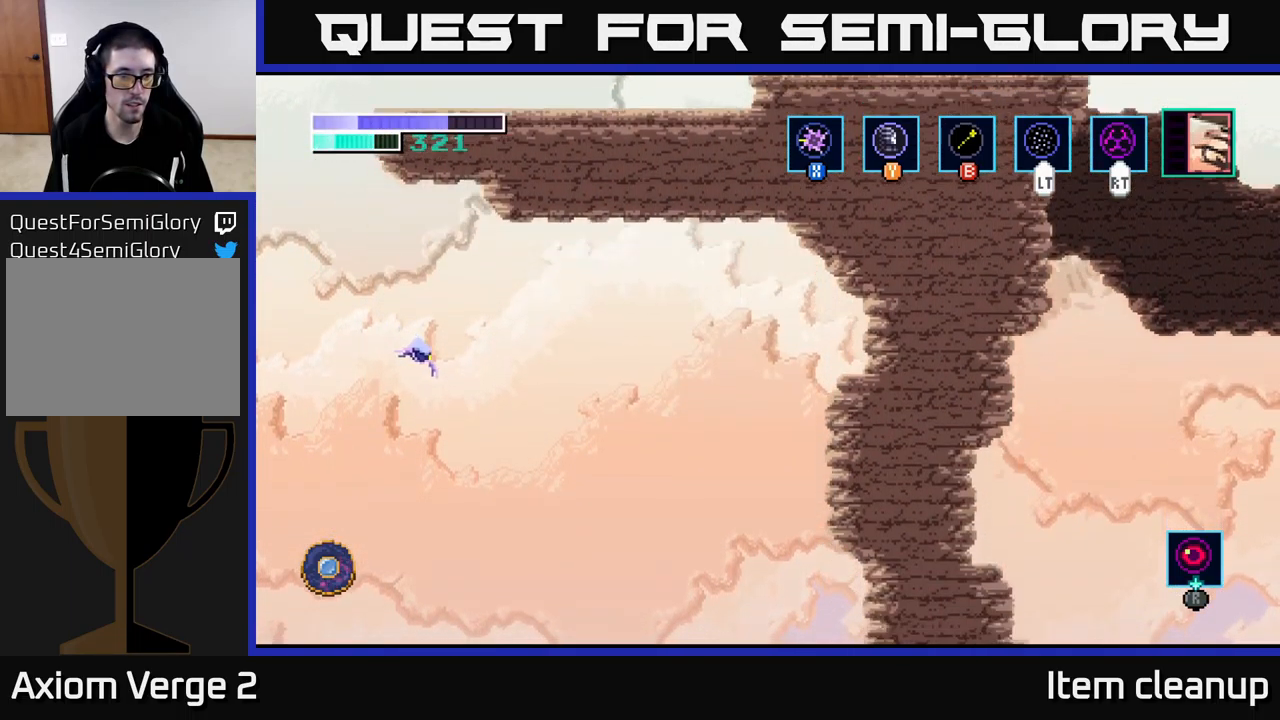
{"buttons": [], "left_stick": "right", "right_stick": "center", "events": [[417, "left_stick", "right"]]}
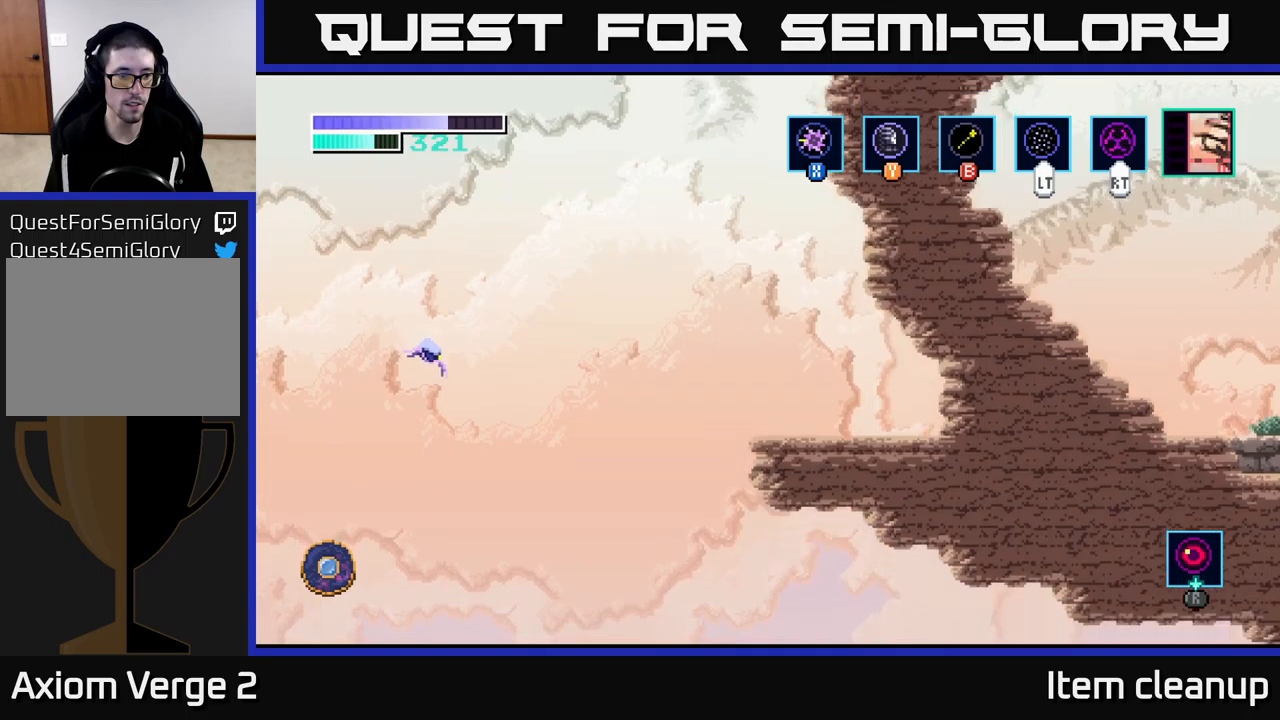
{"buttons": [], "left_stick": "center", "right_stick": "center", "events": [[200, "left_stick", "center"]]}
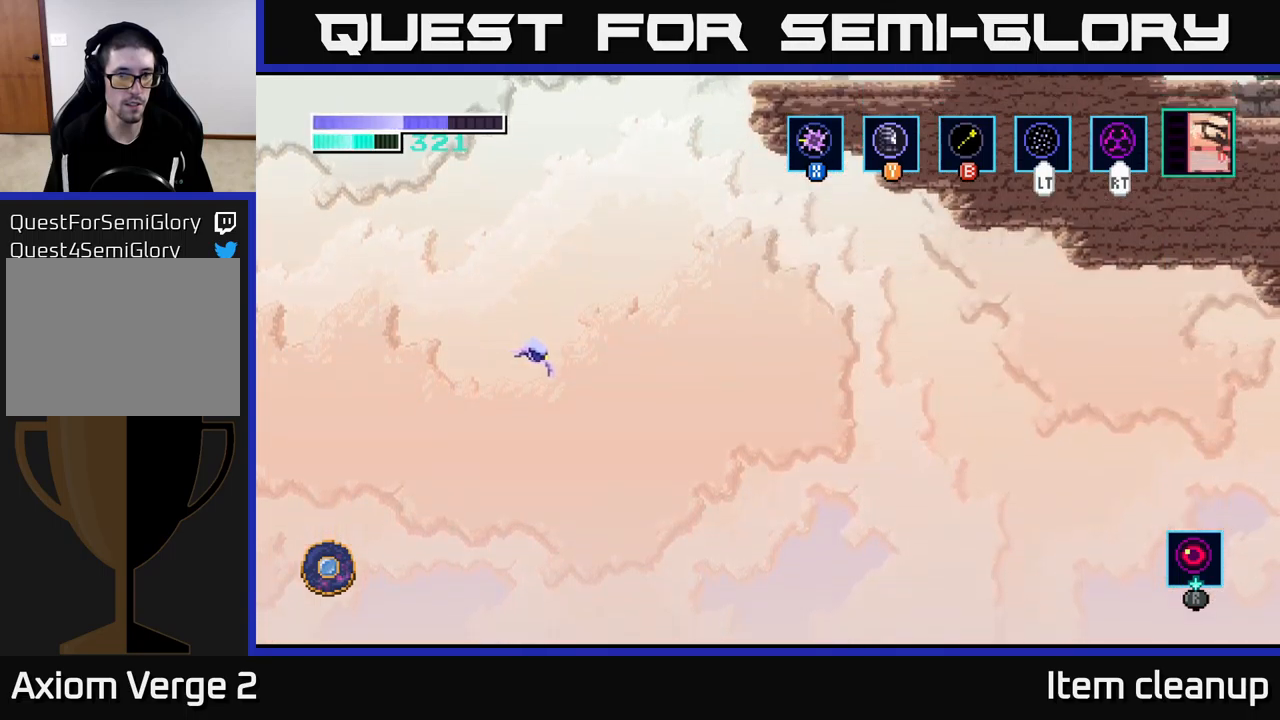
{"buttons": [], "left_stick": "center", "right_stick": "center", "events": [[117, "left_stick", "right"], [300, "left_stick", "center"]]}
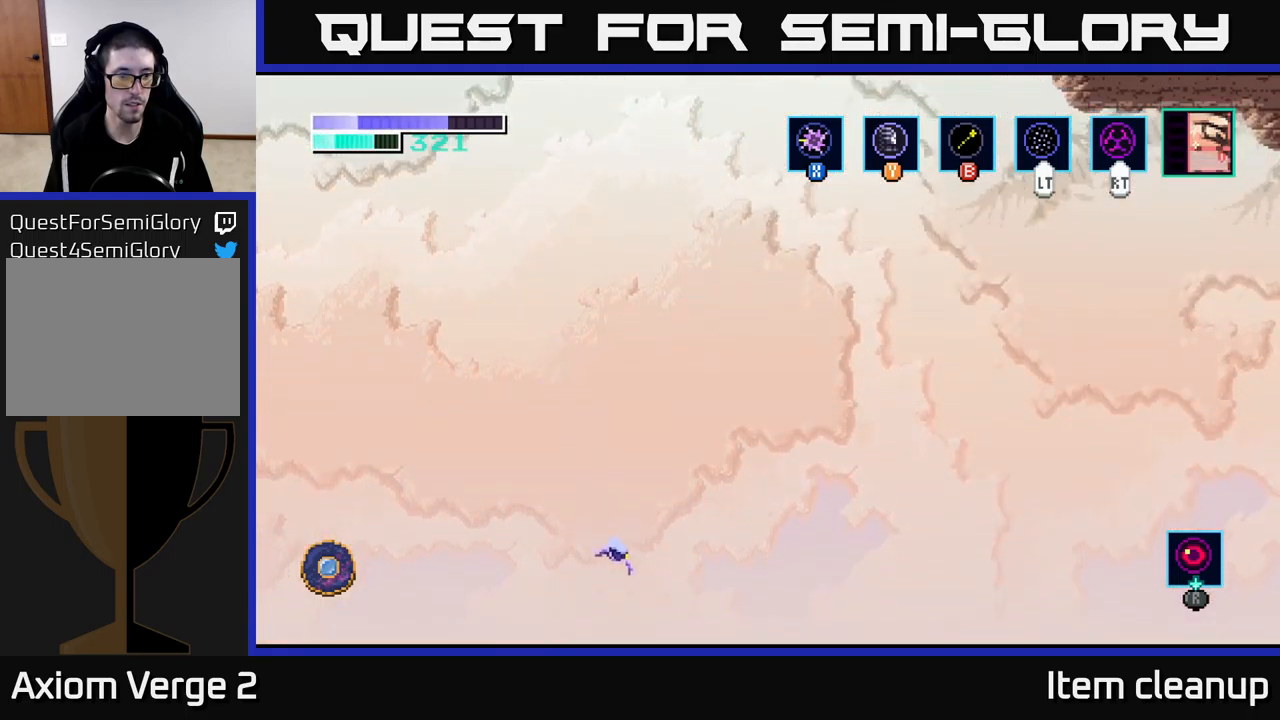
{"buttons": [], "left_stick": "center", "right_stick": "center", "events": [[50, "left_stick", "right"], [250, "left_stick", "center"]]}
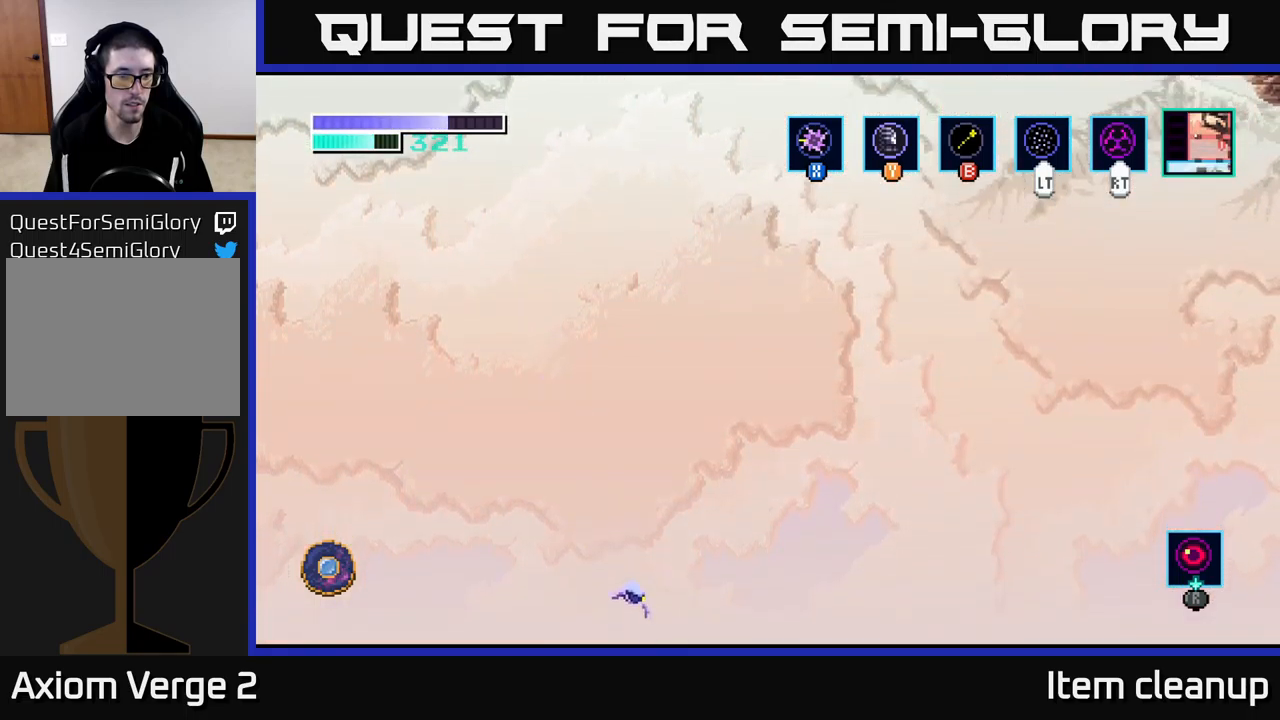
{"buttons": [], "left_stick": "center", "right_stick": "center", "events": []}
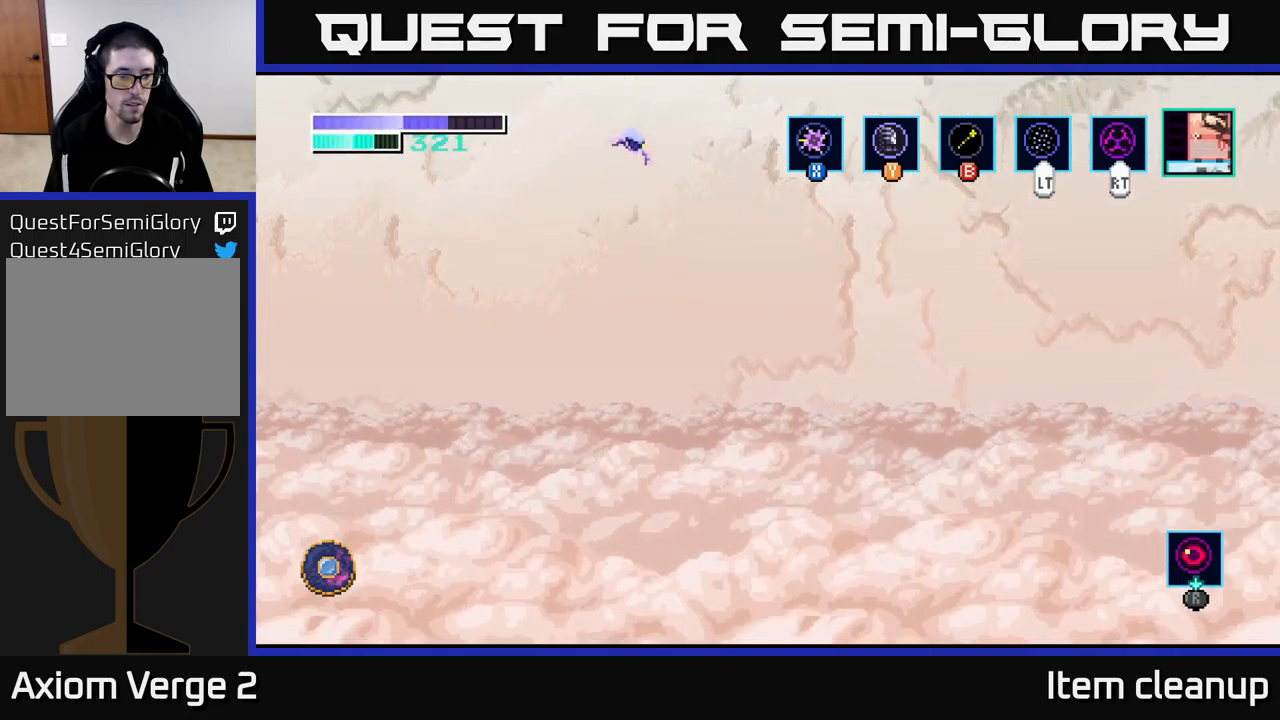
{"buttons": [], "left_stick": "right", "right_stick": "center", "events": [[400, "left_stick", "right"]]}
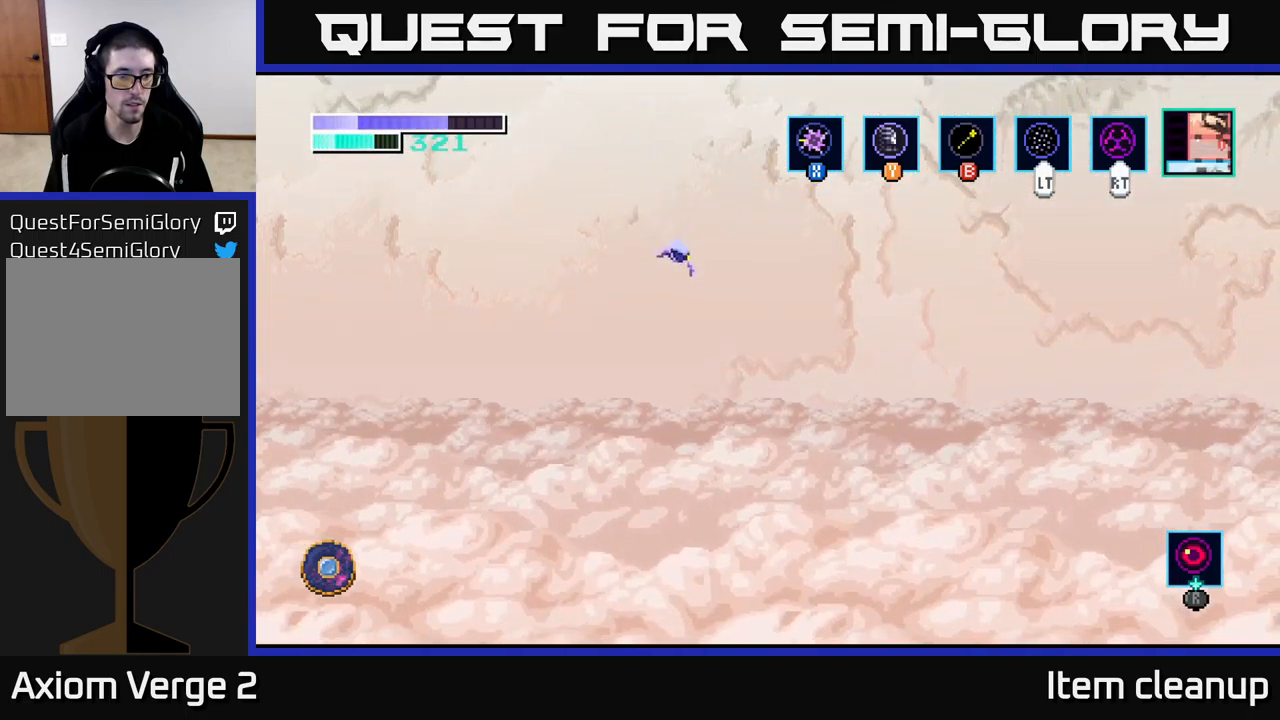
{"buttons": ["A"], "left_stick": "right", "right_stick": "center", "events": [[434, "A", "down"]]}
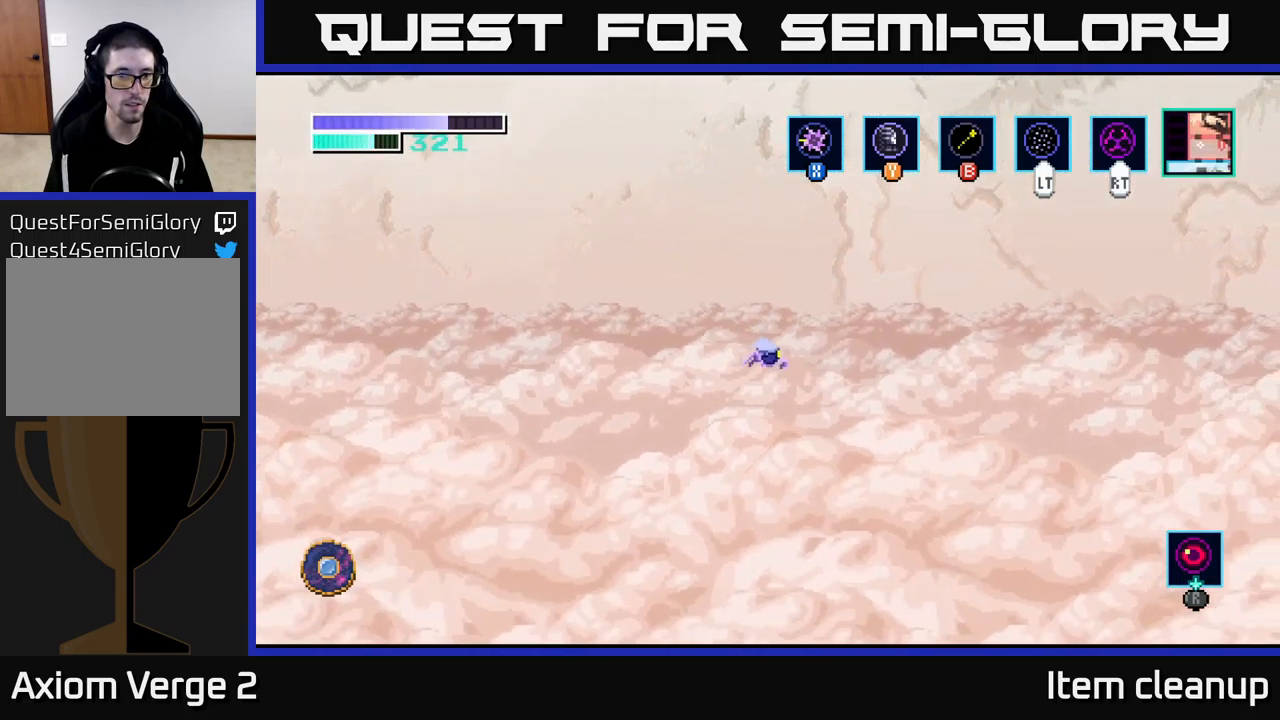
{"buttons": [], "left_stick": "right", "right_stick": "center", "events": [[50, "A", "up"], [317, "A", "down"], [400, "A", "up"]]}
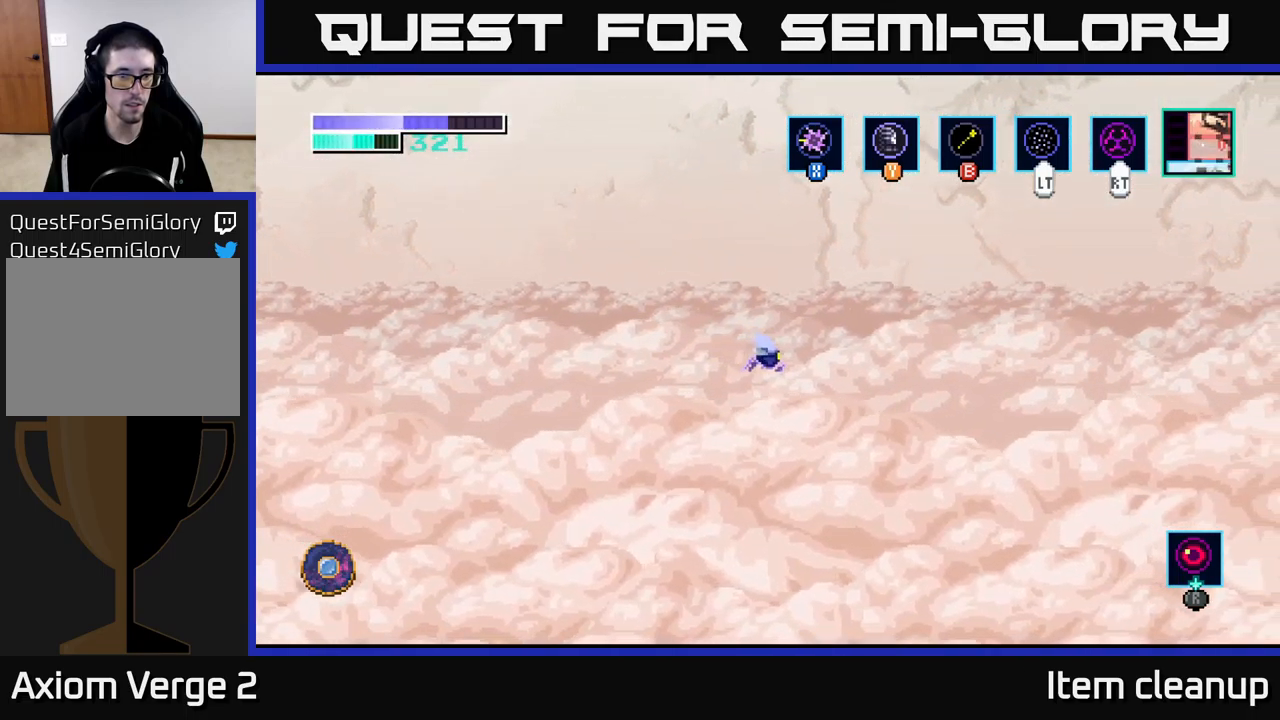
{"buttons": [], "left_stick": "right", "right_stick": "center", "events": [[184, "A", "down"], [300, "A", "up"]]}
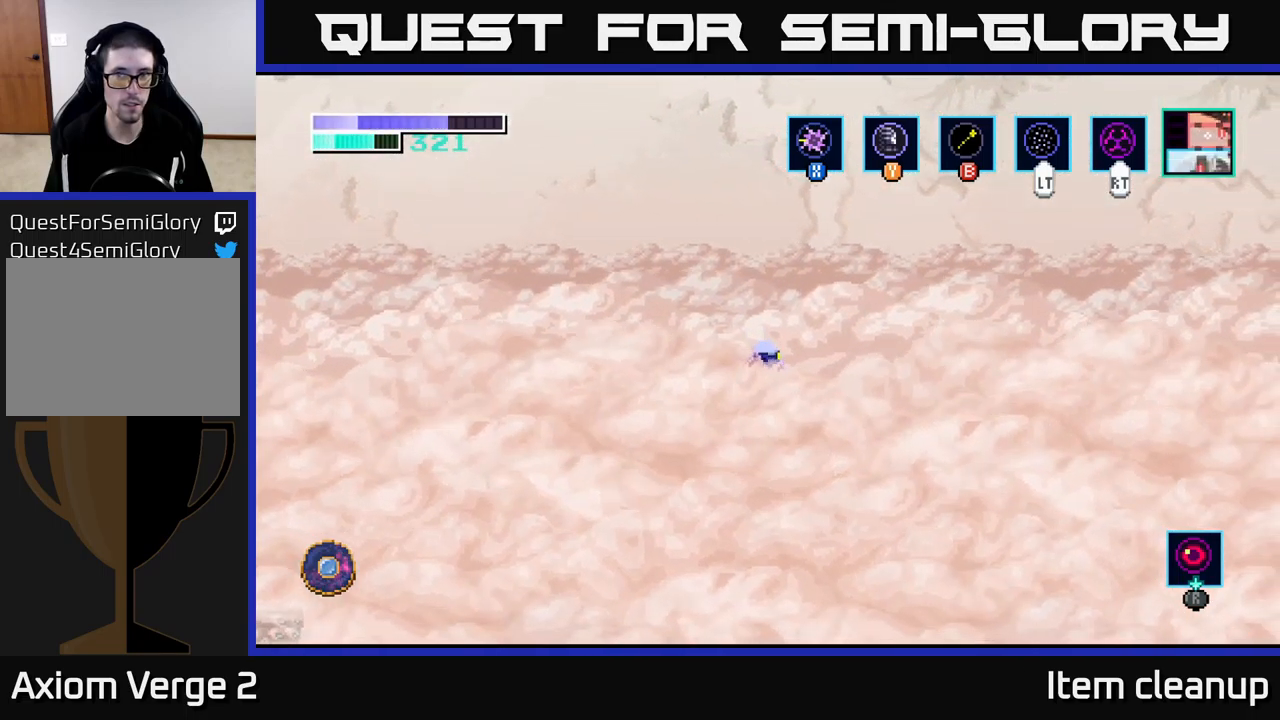
{"buttons": ["A"], "left_stick": "right", "right_stick": "center", "events": [[67, "A", "down"], [167, "A", "up"], [500, "A", "down"]]}
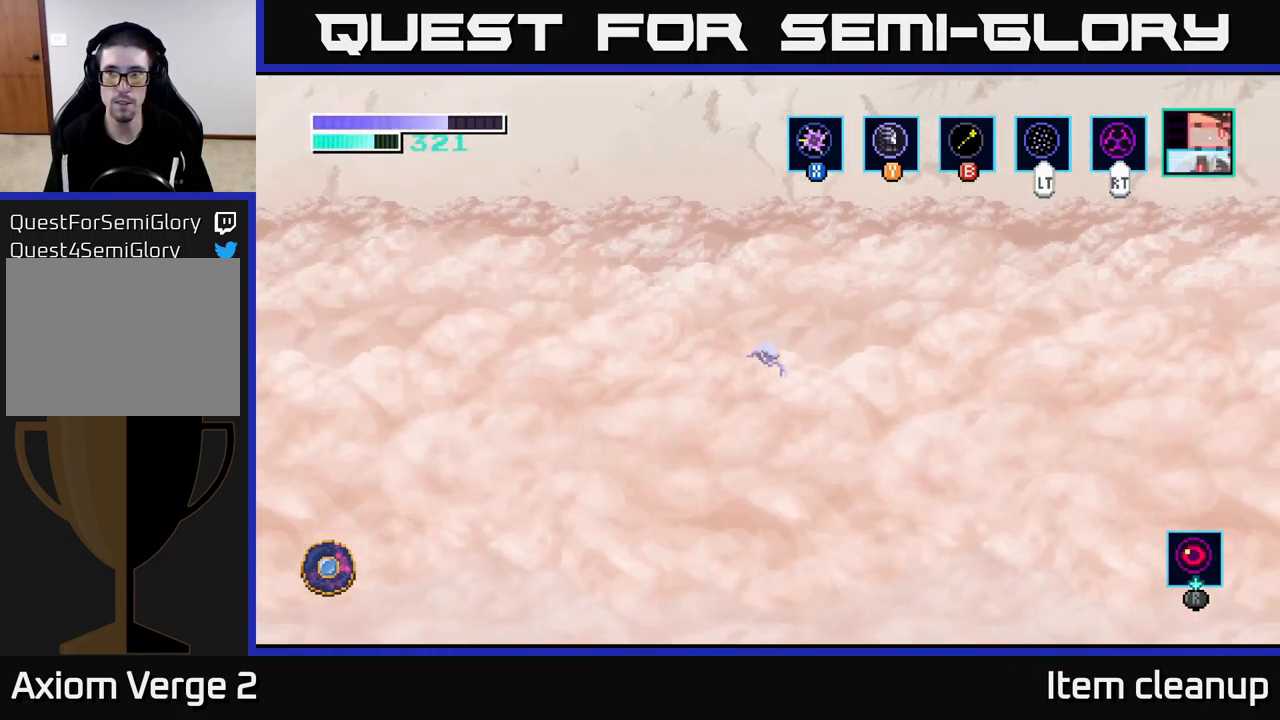
{"buttons": [], "left_stick": "right", "right_stick": "center", "events": [[117, "A", "up"], [334, "A", "down"], [450, "A", "up"]]}
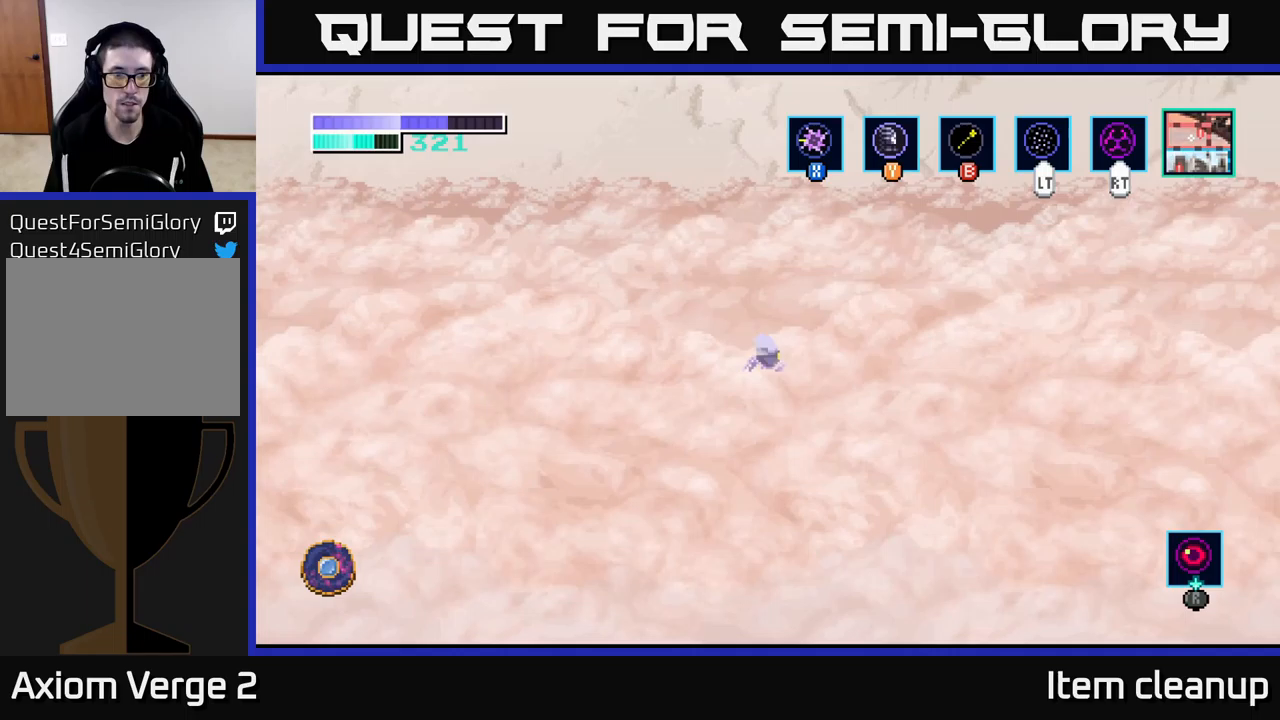
{"buttons": [], "left_stick": "right", "right_stick": "center", "events": [[233, "A", "down"], [350, "A", "up"]]}
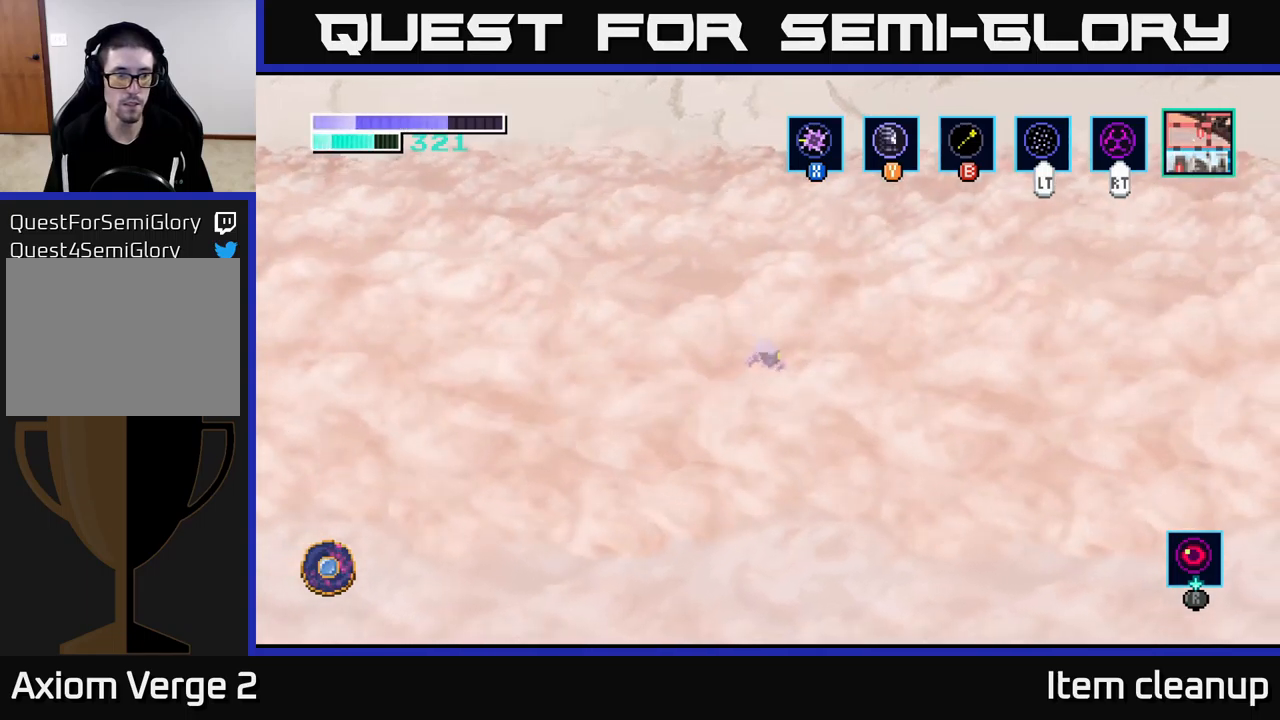
{"buttons": ["A"], "left_stick": "right", "right_stick": "center", "events": [[133, "A", "down"], [250, "A", "up"], [433, "A", "down"]]}
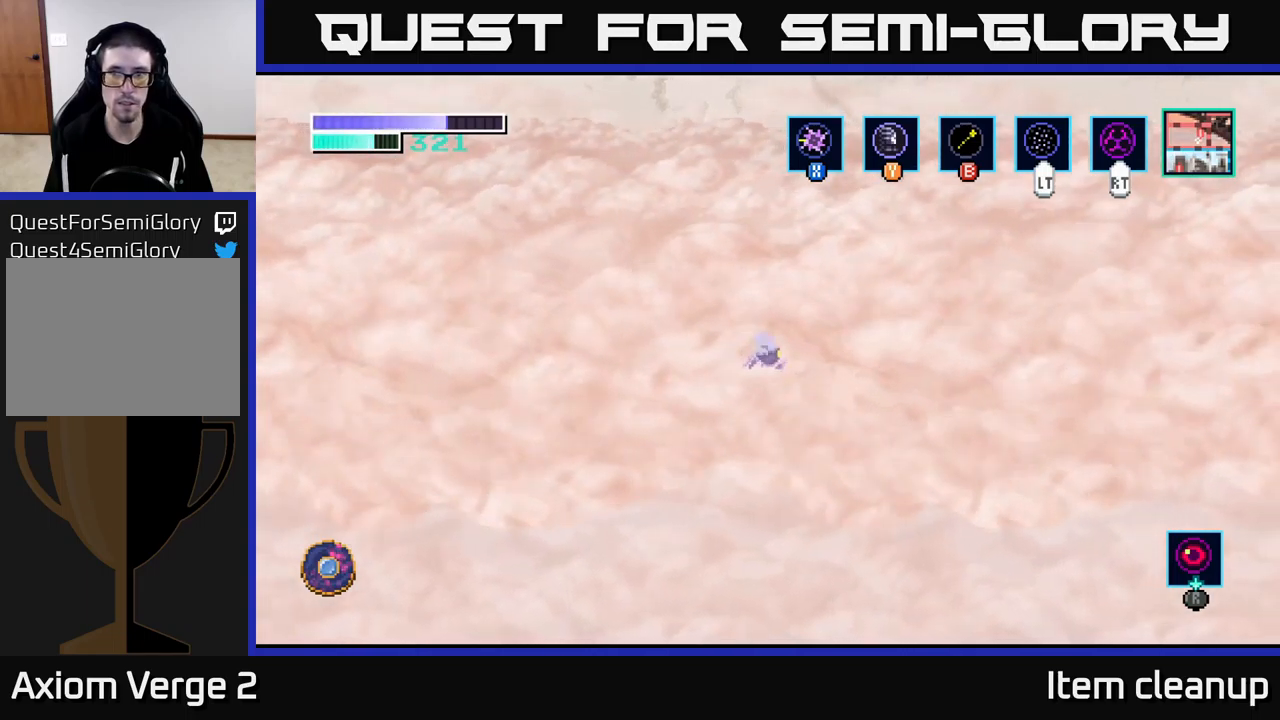
{"buttons": [], "left_stick": "right", "right_stick": "center", "events": [[67, "A", "up"], [283, "A", "down"], [400, "A", "up"]]}
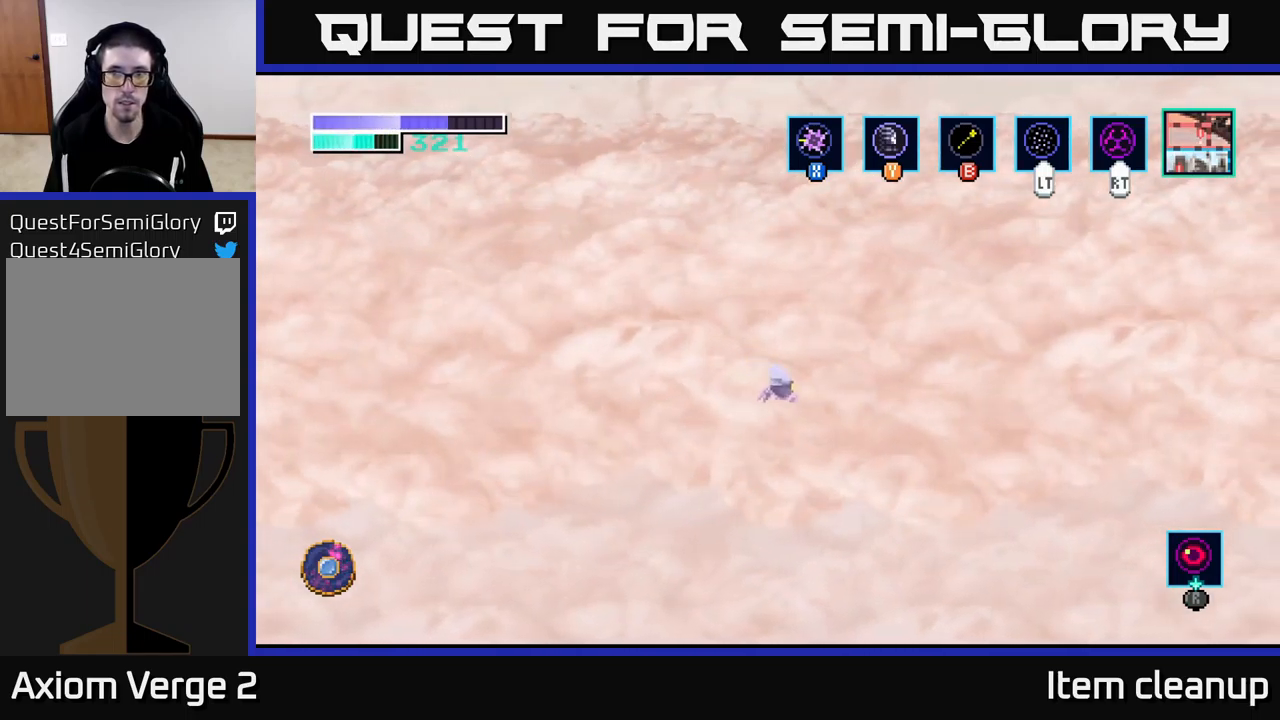
{"buttons": ["A"], "left_stick": "right", "right_stick": "center", "events": [[50, "A", "down"], [167, "A", "up"], [283, "A", "down"], [400, "A", "up"], [483, "A", "down"]]}